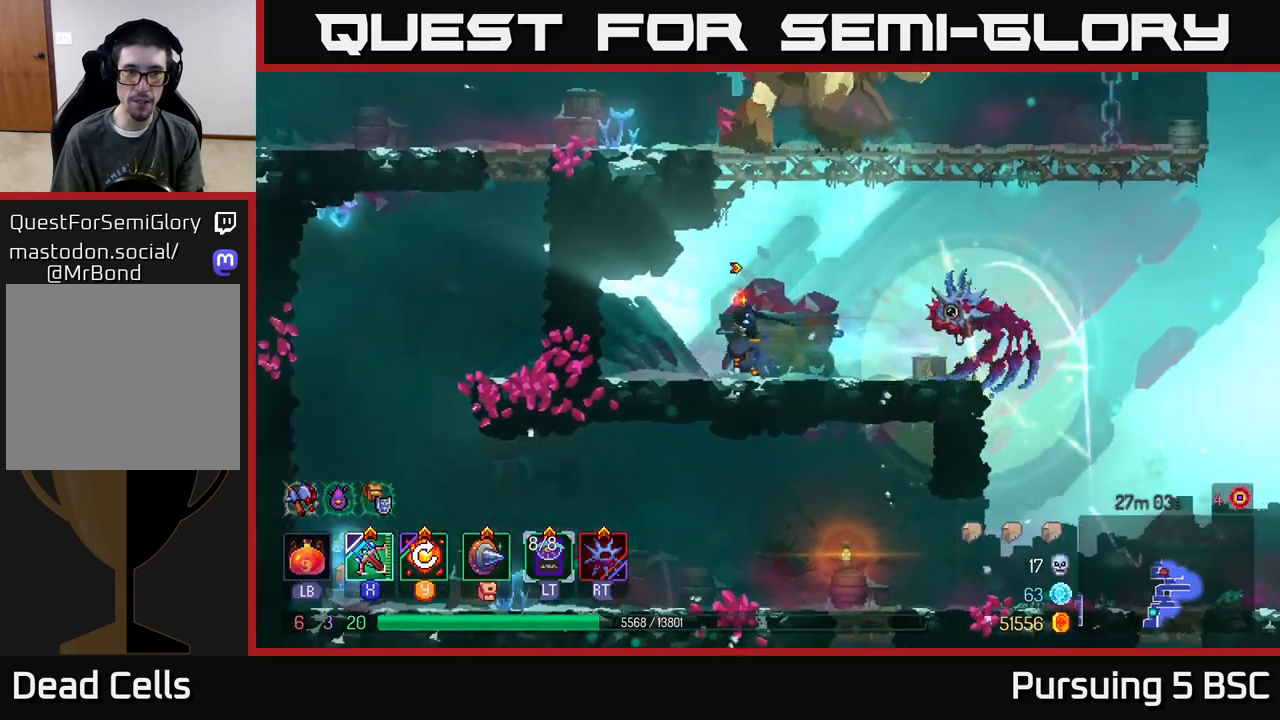
Gameplay with a controller (Xbox layout); each line is a JSON object with the inputs held at the frame after it. "events" lists button and stick changes between this image and that frame as [ms after this image, input, new state], when the widget could be followed in between.
{"buttons": [], "left_stick": "right", "right_stick": "center", "events": [[83, "A", "down"], [183, "A", "up"], [250, "A", "down"], [300, "left_stick", "left"], [367, "left_stick", "center"], [433, "left_stick", "right"], [450, "A", "up"]]}
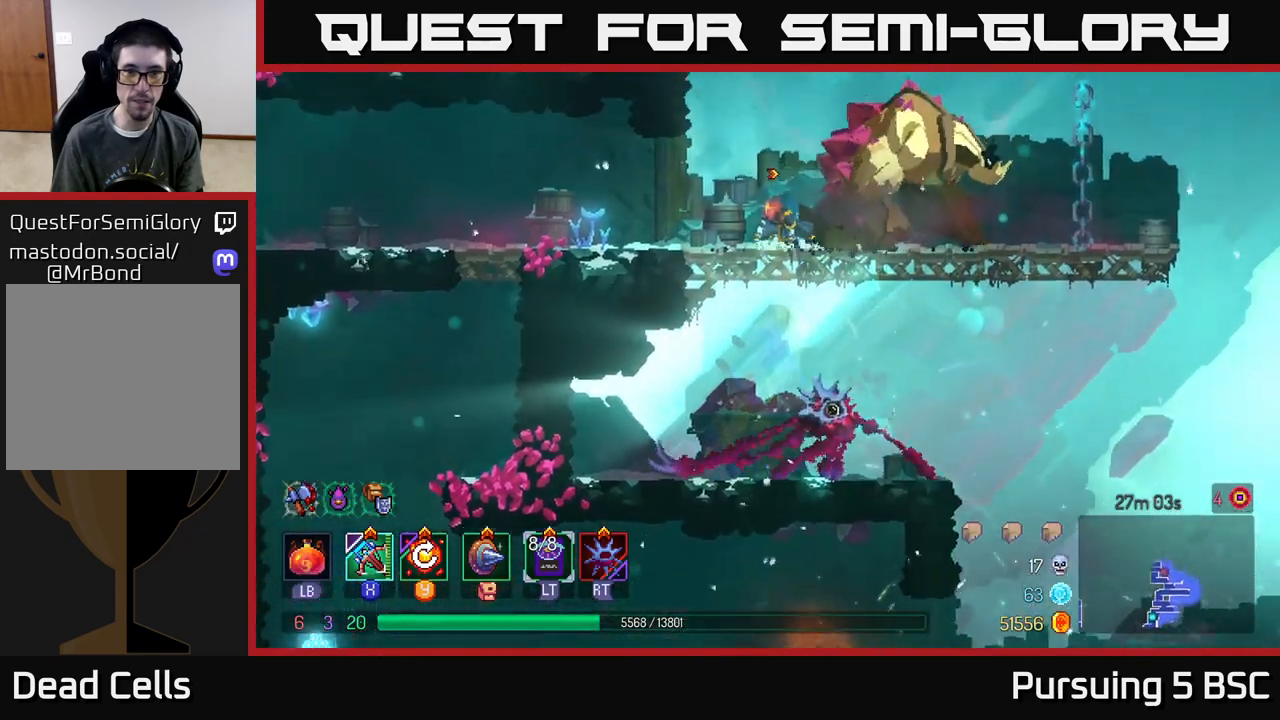
{"buttons": [], "left_stick": "right", "right_stick": "center", "events": [[267, "B", "down"], [400, "B", "up"]]}
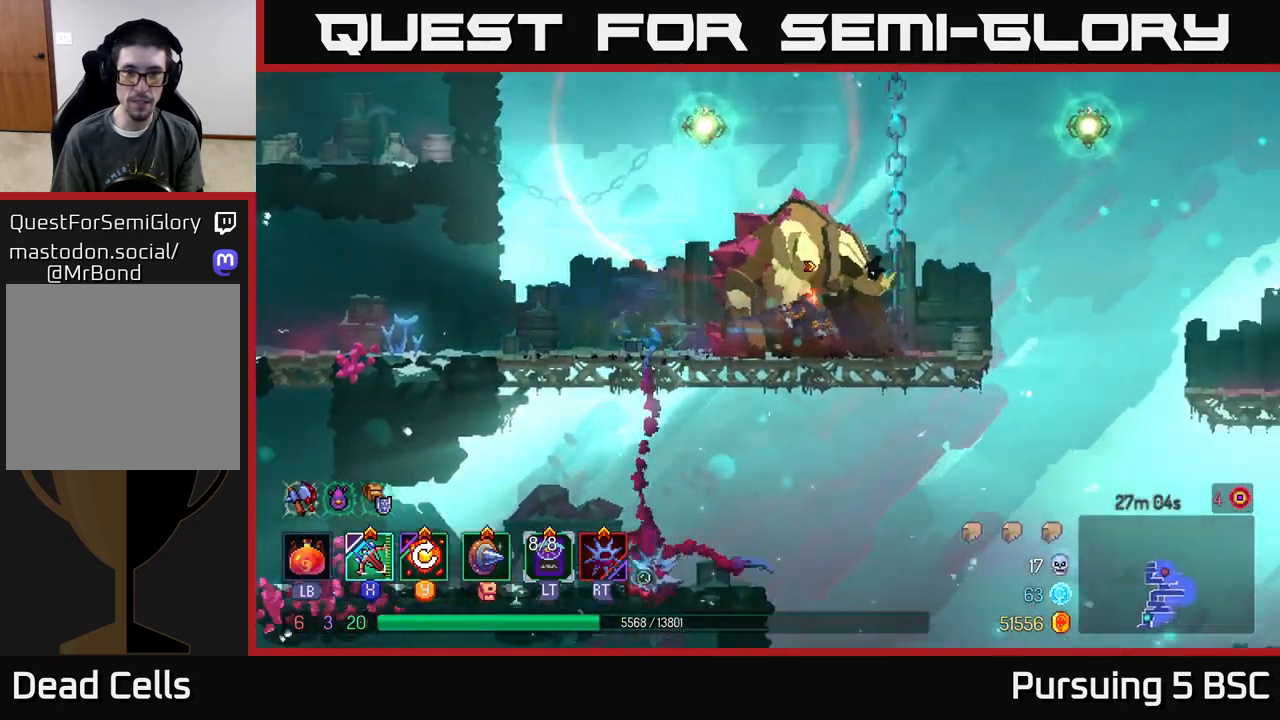
{"buttons": [], "left_stick": "left", "right_stick": "center", "events": [[83, "X", "down"], [117, "left_stick", "left"], [150, "X", "up"]]}
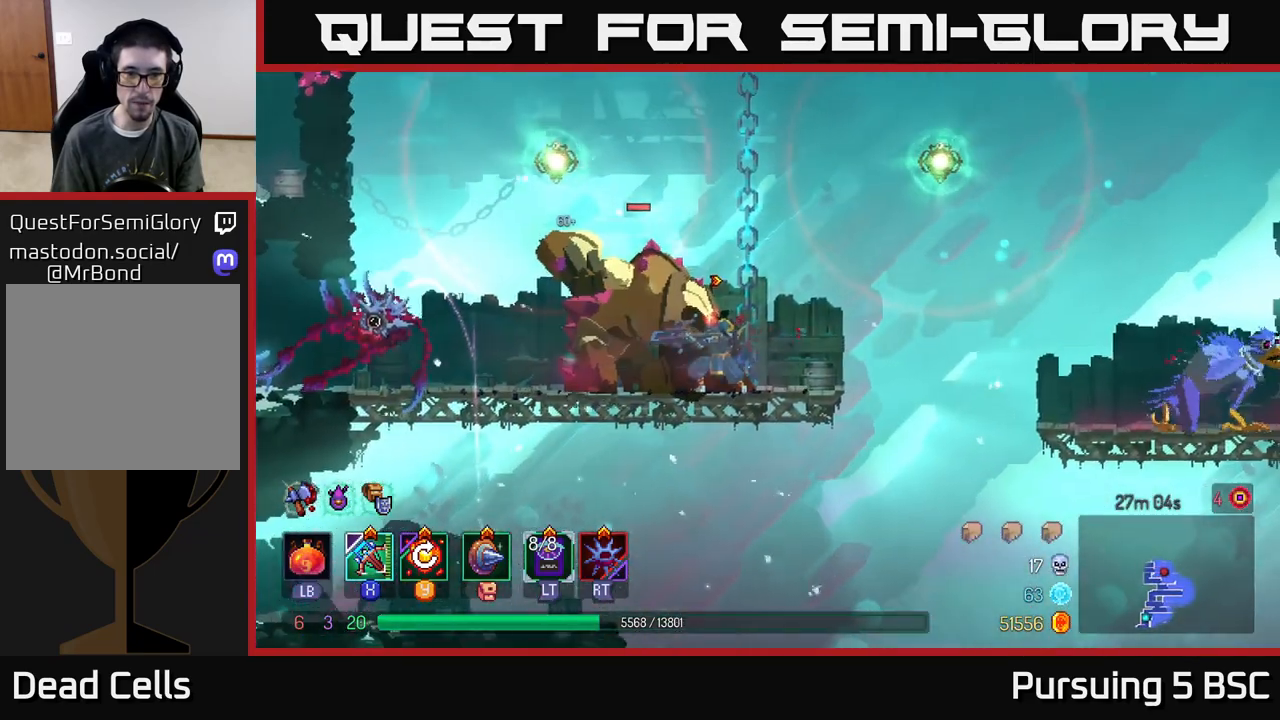
{"buttons": [], "left_stick": "center", "right_stick": "center", "events": [[183, "left_stick", "center"]]}
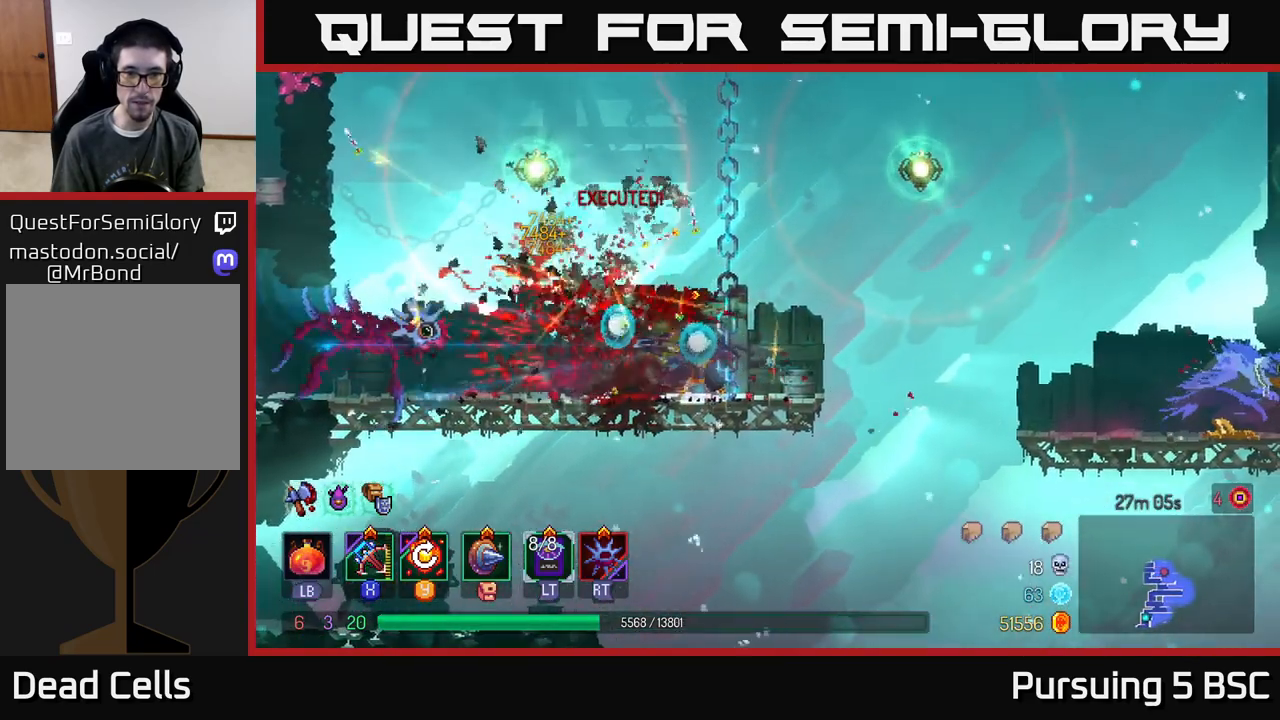
{"buttons": [], "left_stick": "left", "right_stick": "center", "events": [[183, "Y", "down"], [300, "Y", "up"], [350, "left_stick", "left"]]}
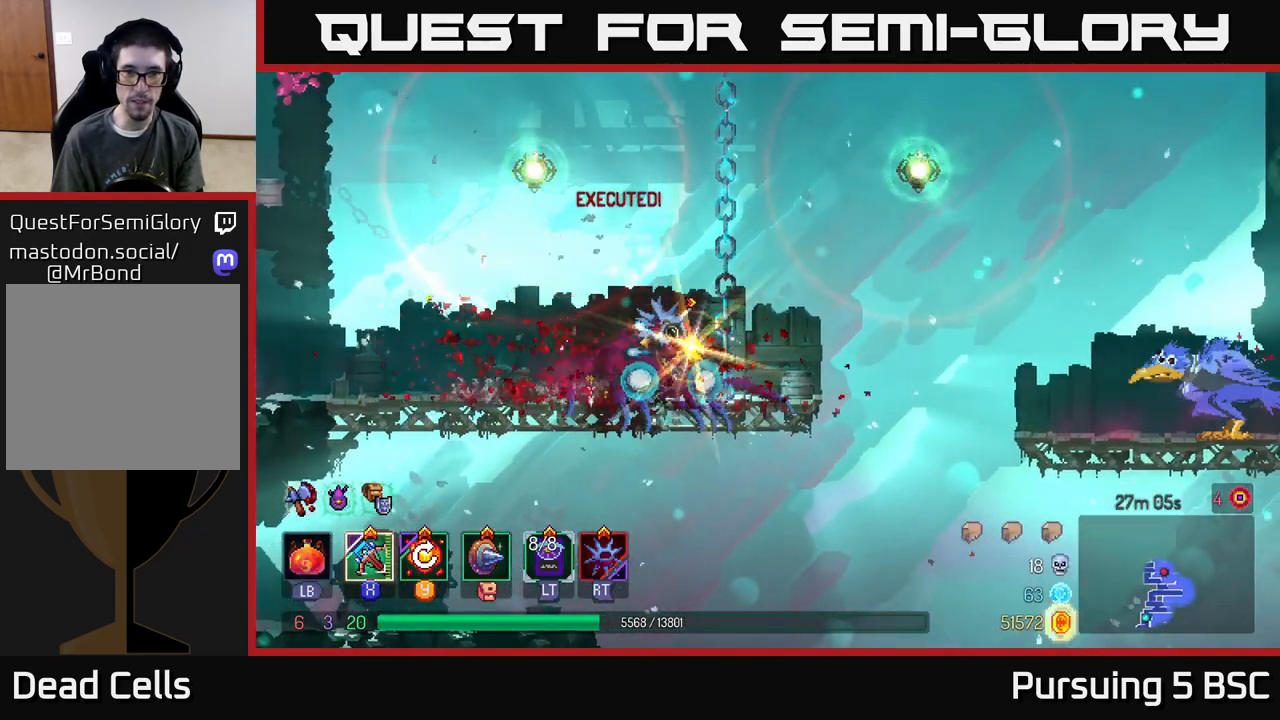
{"buttons": ["B"], "left_stick": "left", "right_stick": "center", "events": [[383, "B", "down"]]}
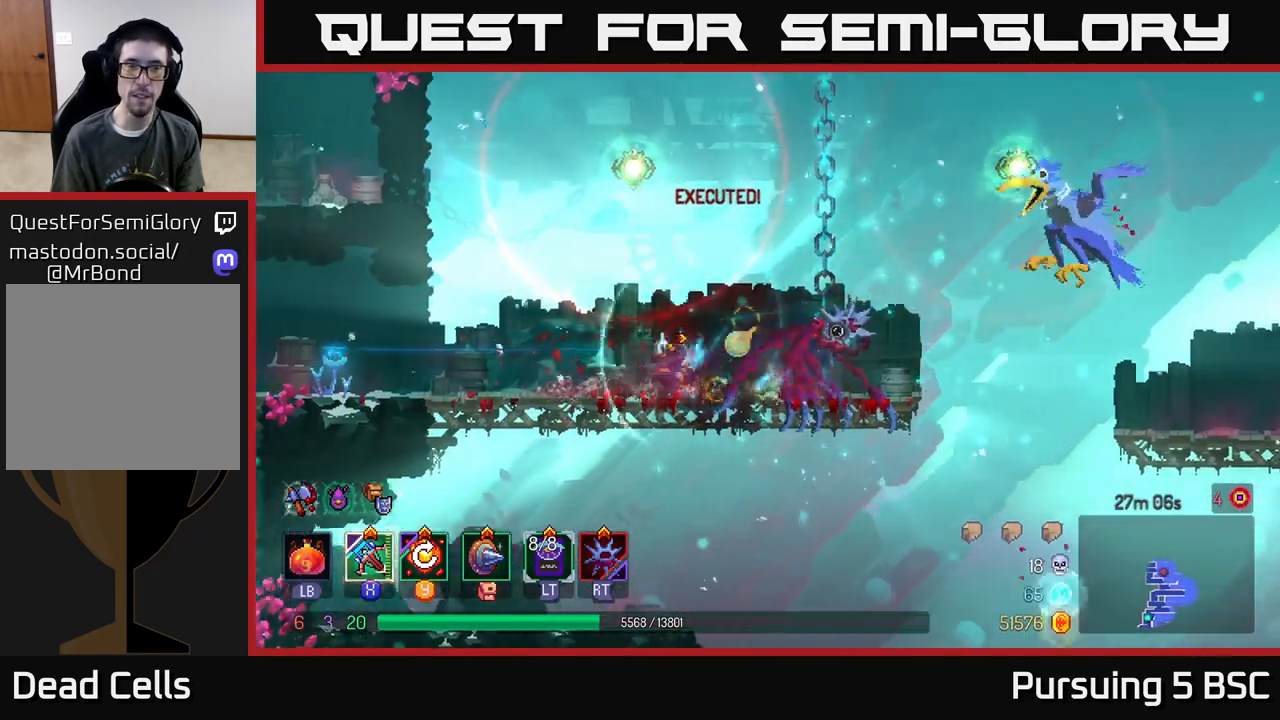
{"buttons": [], "left_stick": "right", "right_stick": "center", "events": [[50, "B", "up"], [367, "left_stick", "right"], [400, "X", "down"], [467, "X", "up"]]}
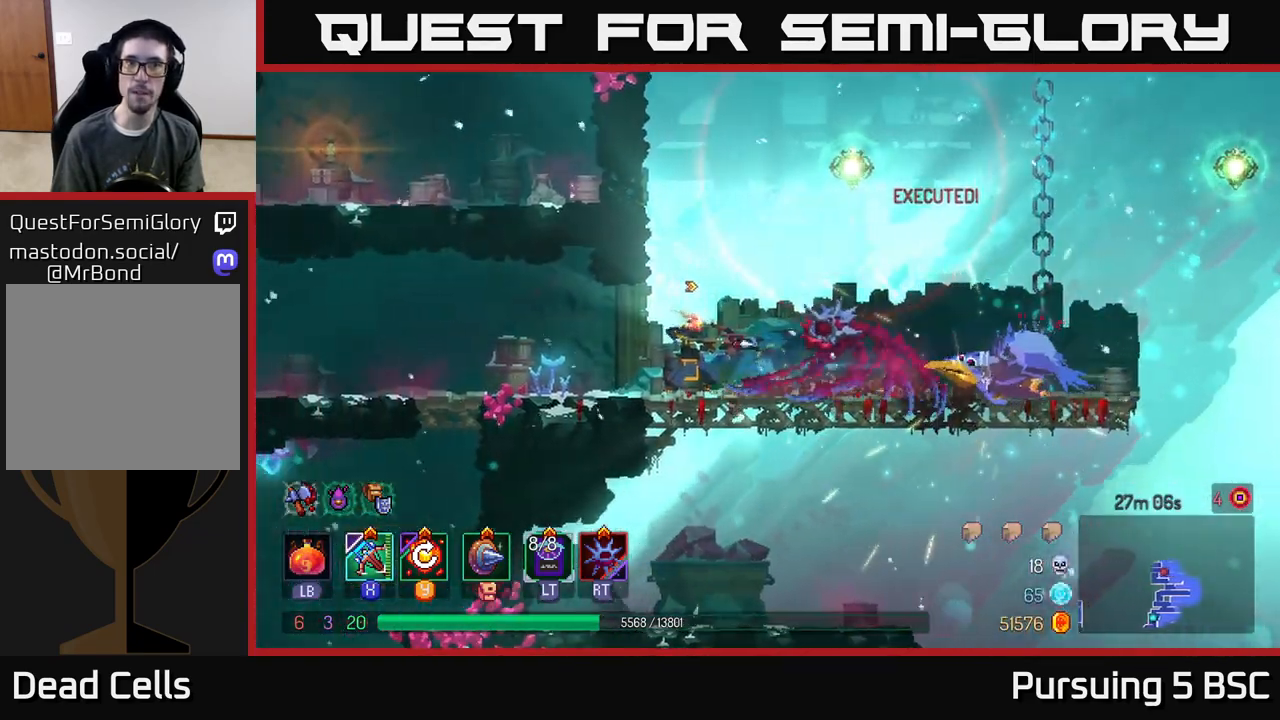
{"buttons": [], "left_stick": "center", "right_stick": "center", "events": [[267, "left_stick", "center"]]}
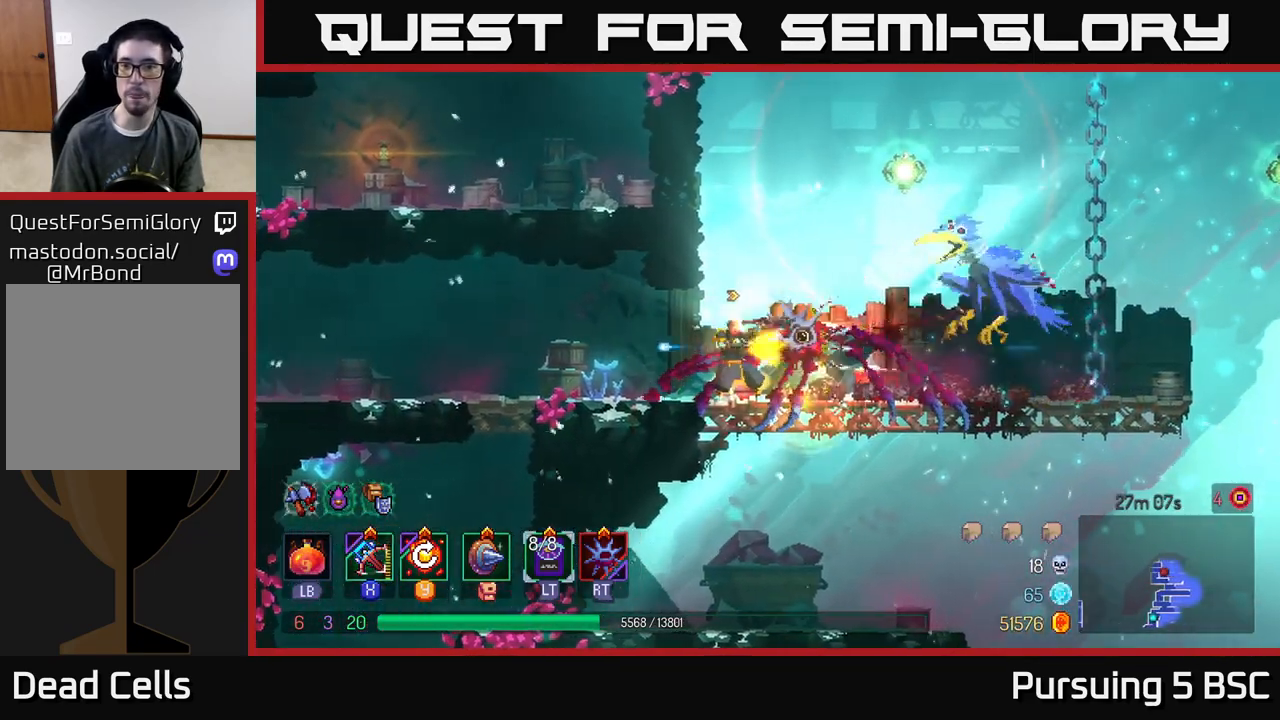
{"buttons": ["B"], "left_stick": "left", "right_stick": "center", "events": [[233, "left_stick", "left"], [333, "B", "down"], [417, "B", "up"], [500, "B", "down"]]}
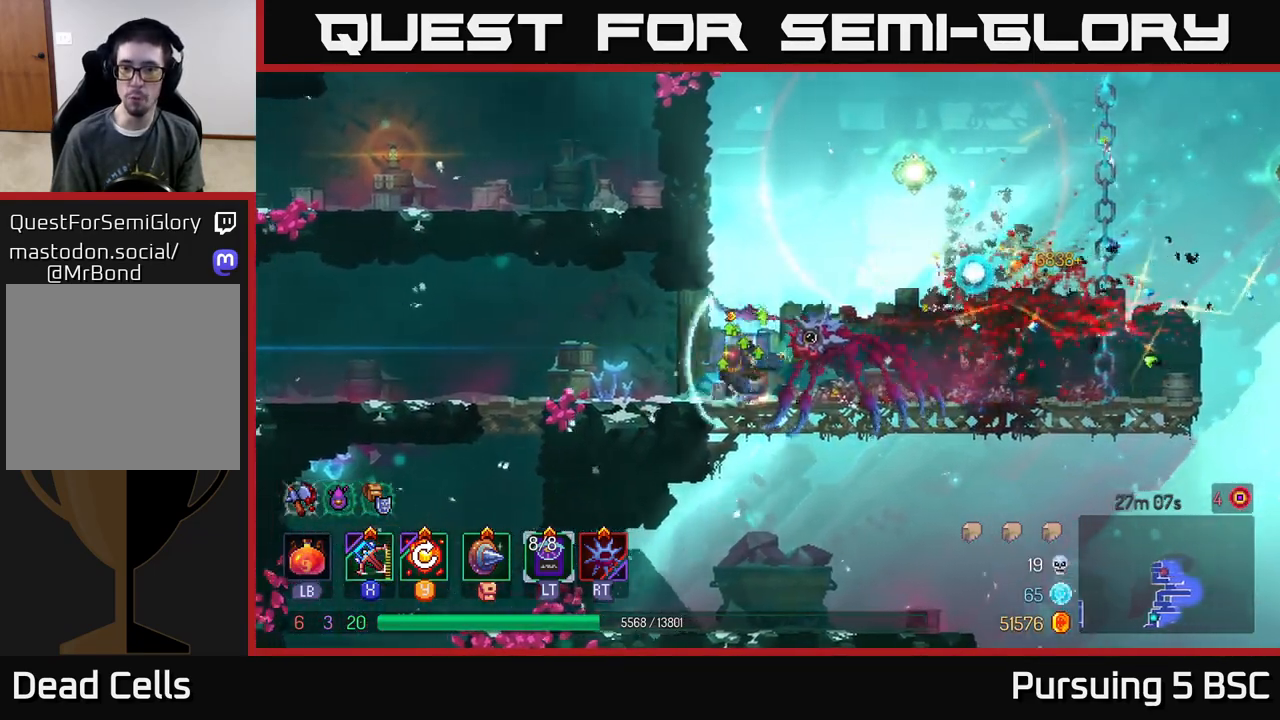
{"buttons": [], "left_stick": "center", "right_stick": "center", "events": [[50, "B", "up"], [200, "Y", "down"], [250, "left_stick", "center"], [267, "Y", "up"]]}
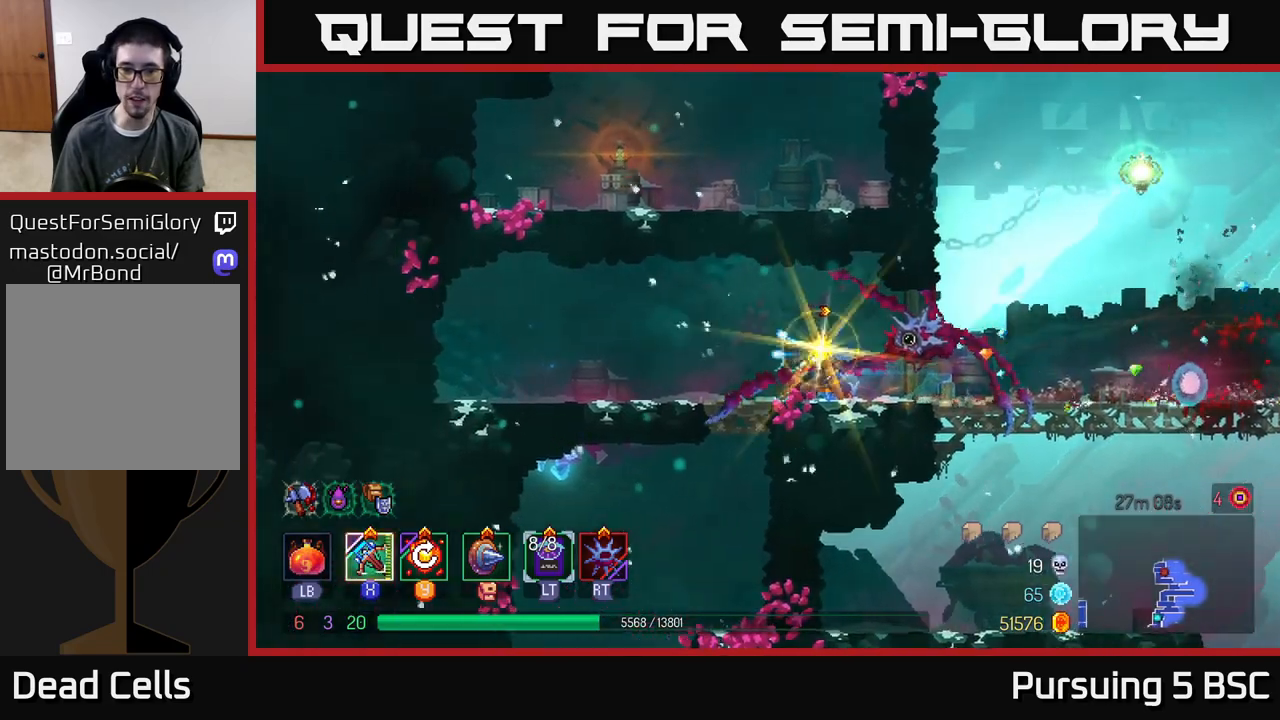
{"buttons": [], "left_stick": "left", "right_stick": "center", "events": [[100, "left_stick", "left"]]}
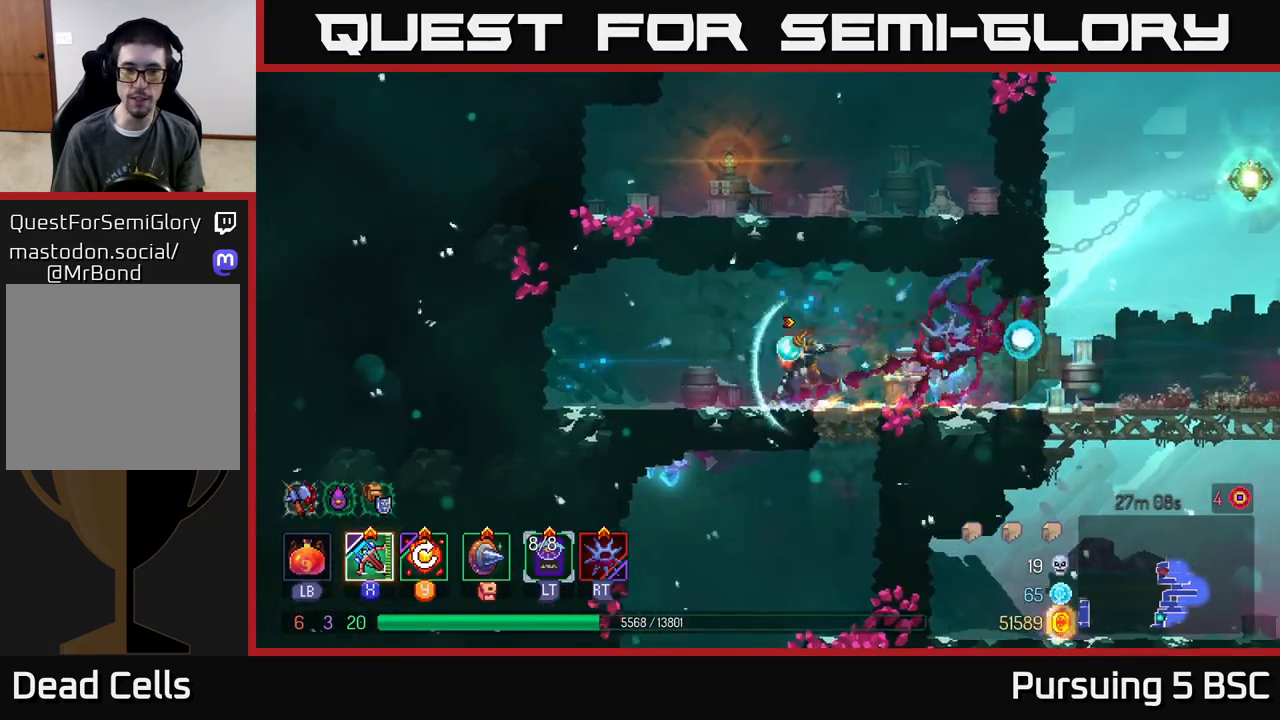
{"buttons": [], "left_stick": "right", "right_stick": "center", "events": [[17, "B", "down"], [33, "B", "up"], [350, "left_stick", "right"]]}
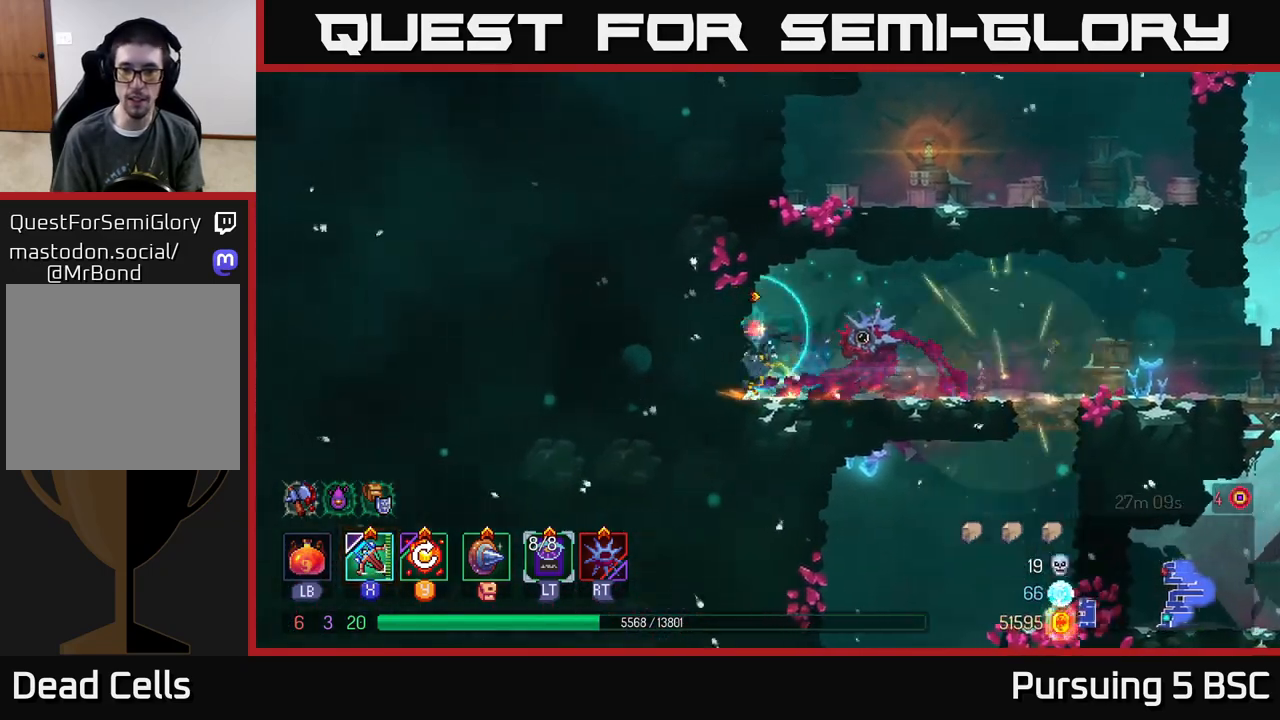
{"buttons": [], "left_stick": "center", "right_stick": "center", "events": [[117, "SELECT", "down"], [183, "left_stick", "center"], [233, "SELECT", "up"]]}
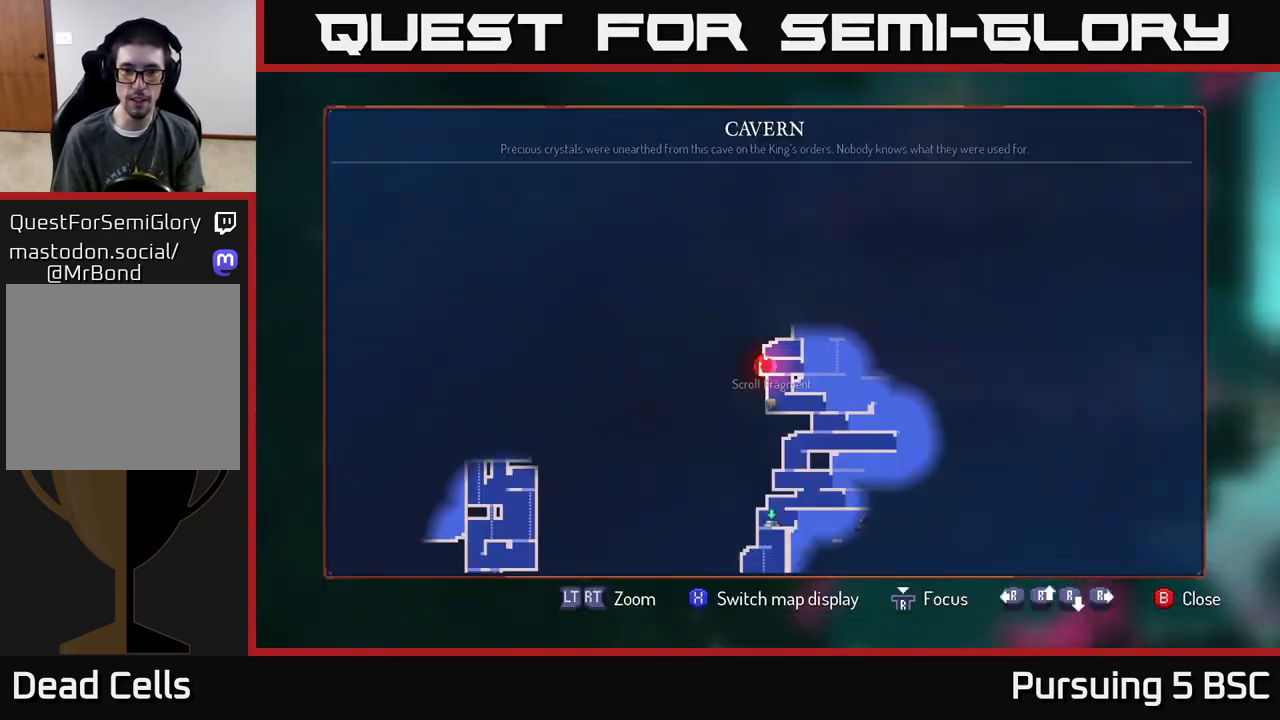
{"buttons": [], "left_stick": "center", "right_stick": "center", "events": [[333, "SELECT", "down"], [450, "SELECT", "up"]]}
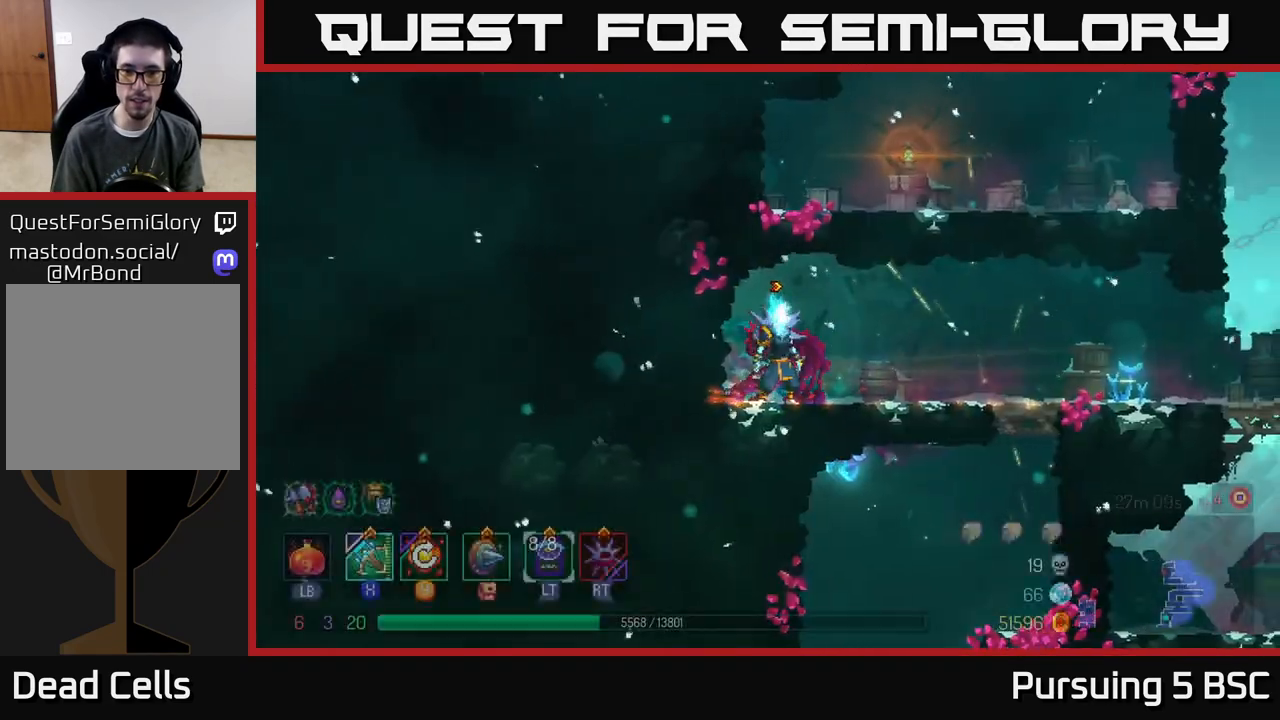
{"buttons": [], "left_stick": "right", "right_stick": "center", "events": [[100, "left_stick", "right"]]}
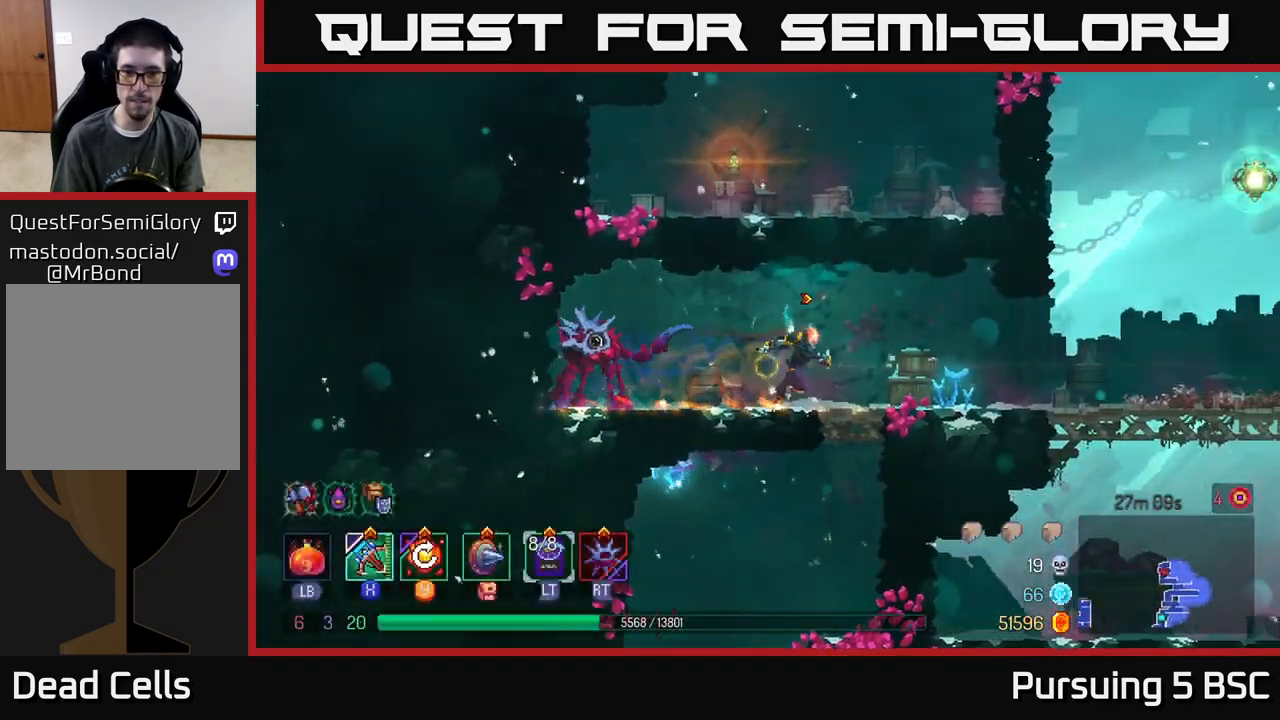
{"buttons": ["B"], "left_stick": "up-left", "right_stick": "center", "events": [[117, "left_stick", "down"], [167, "A", "down"], [267, "A", "up"], [350, "left_stick", "center"], [400, "left_stick", "up-left"], [483, "B", "down"]]}
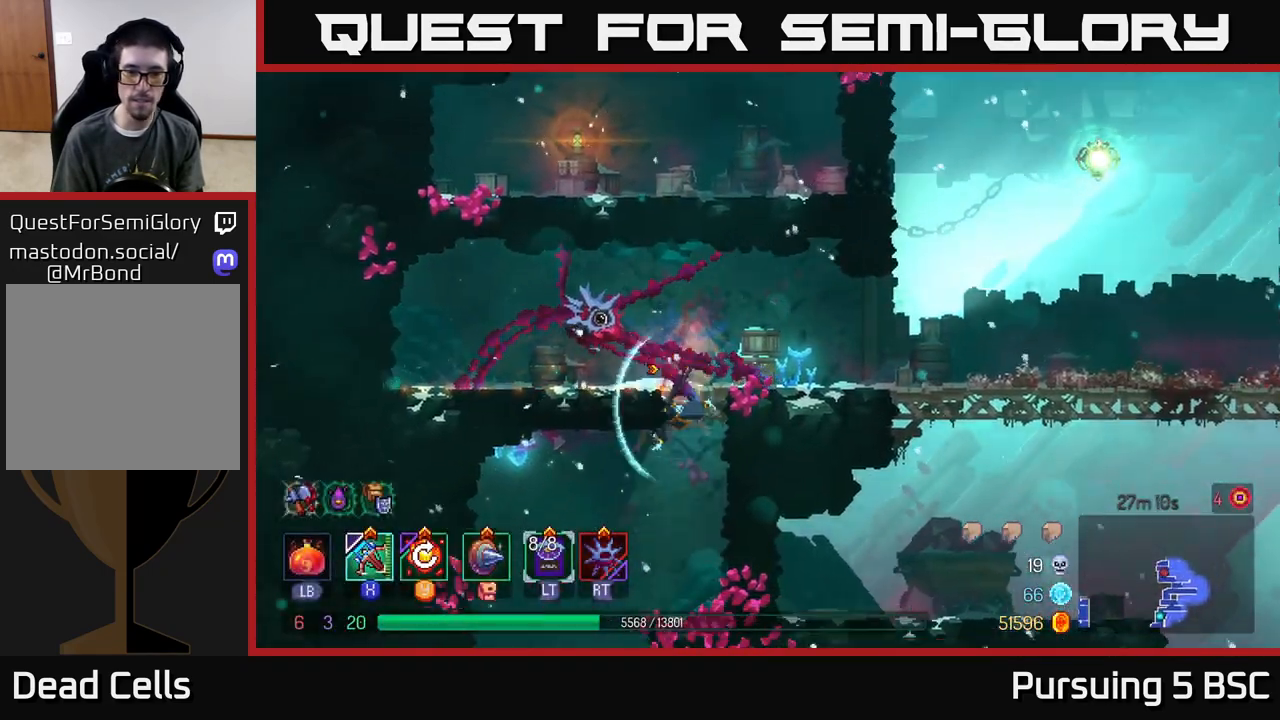
{"buttons": [], "left_stick": "center", "right_stick": "center", "events": [[67, "B", "up"], [250, "left_stick", "down"], [300, "A", "down"], [367, "A", "up"], [467, "left_stick", "center"]]}
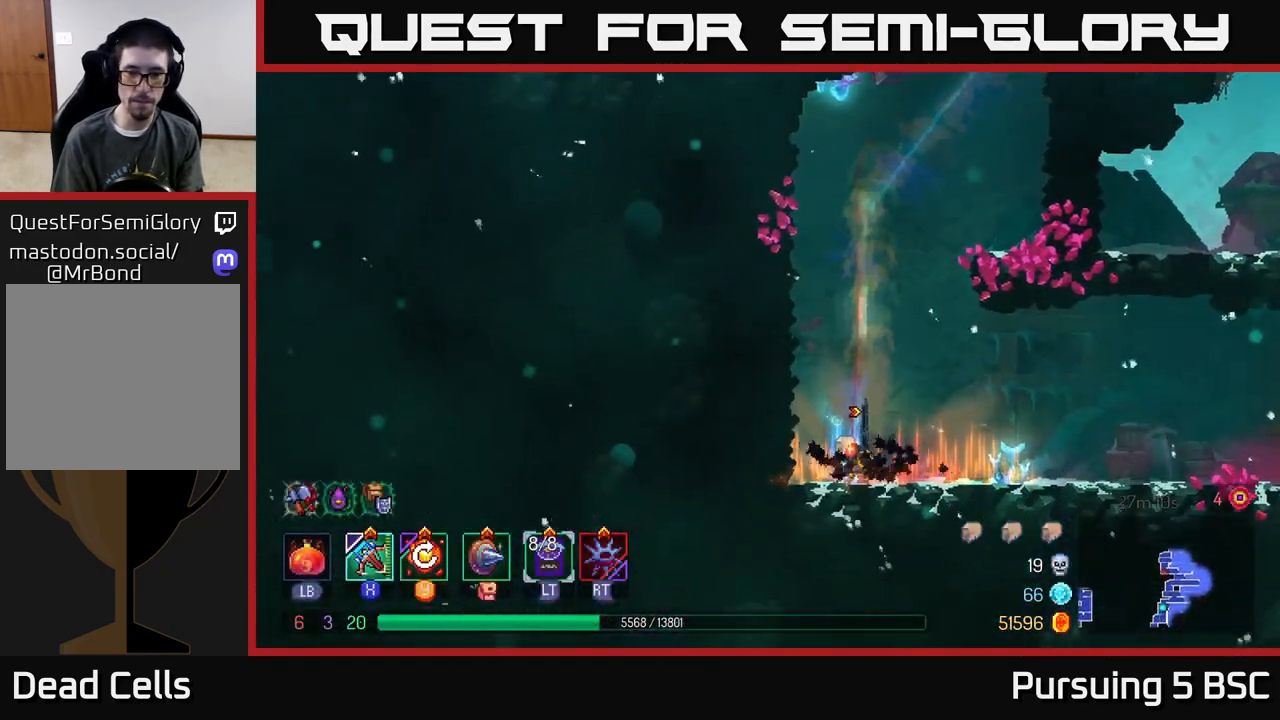
{"buttons": ["R1"], "left_stick": "center", "right_stick": "center", "events": [[350, "R1", "down"]]}
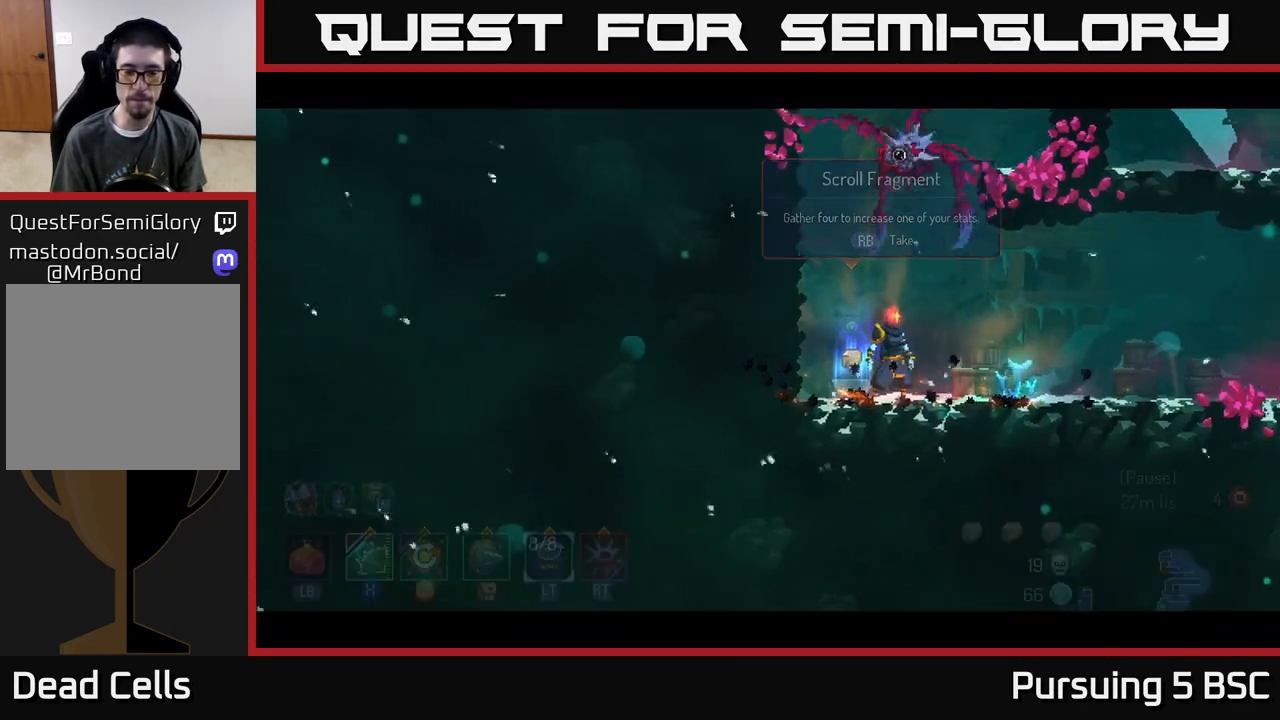
{"buttons": [], "left_stick": "center", "right_stick": "center", "events": [[150, "R1", "up"]]}
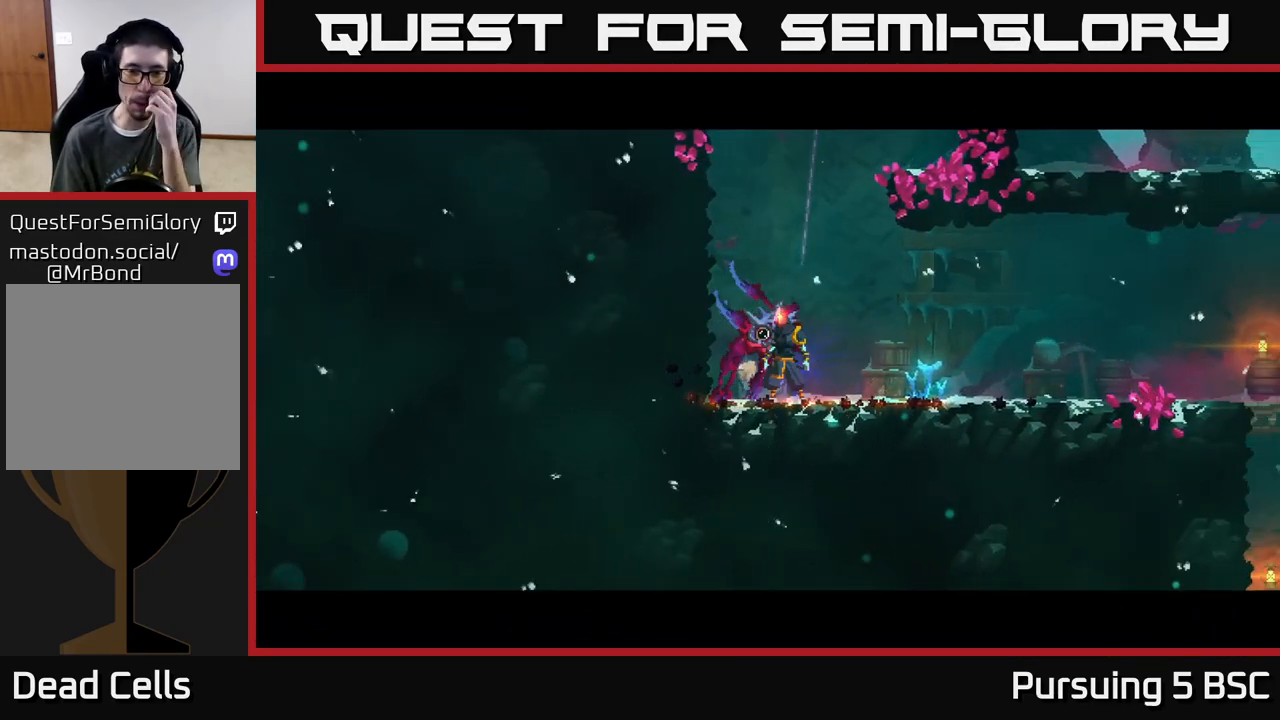
{"buttons": [], "left_stick": "center", "right_stick": "center", "events": []}
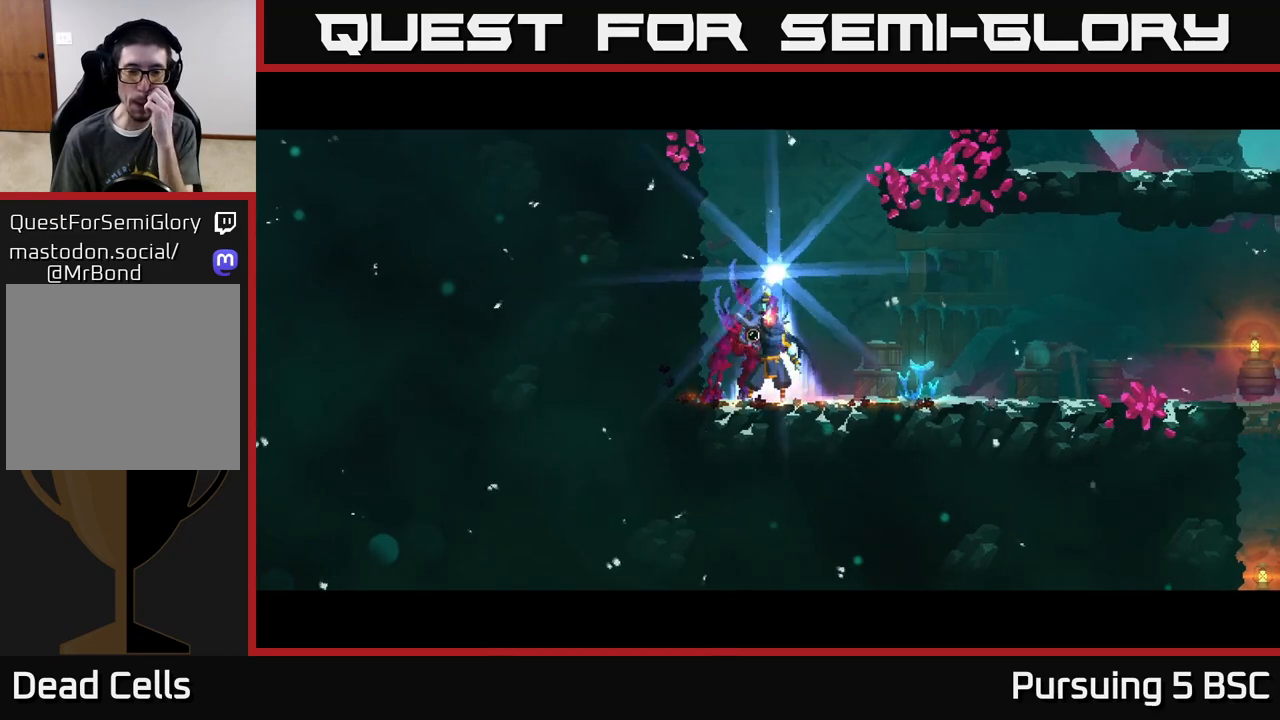
{"buttons": [], "left_stick": "center", "right_stick": "center", "events": []}
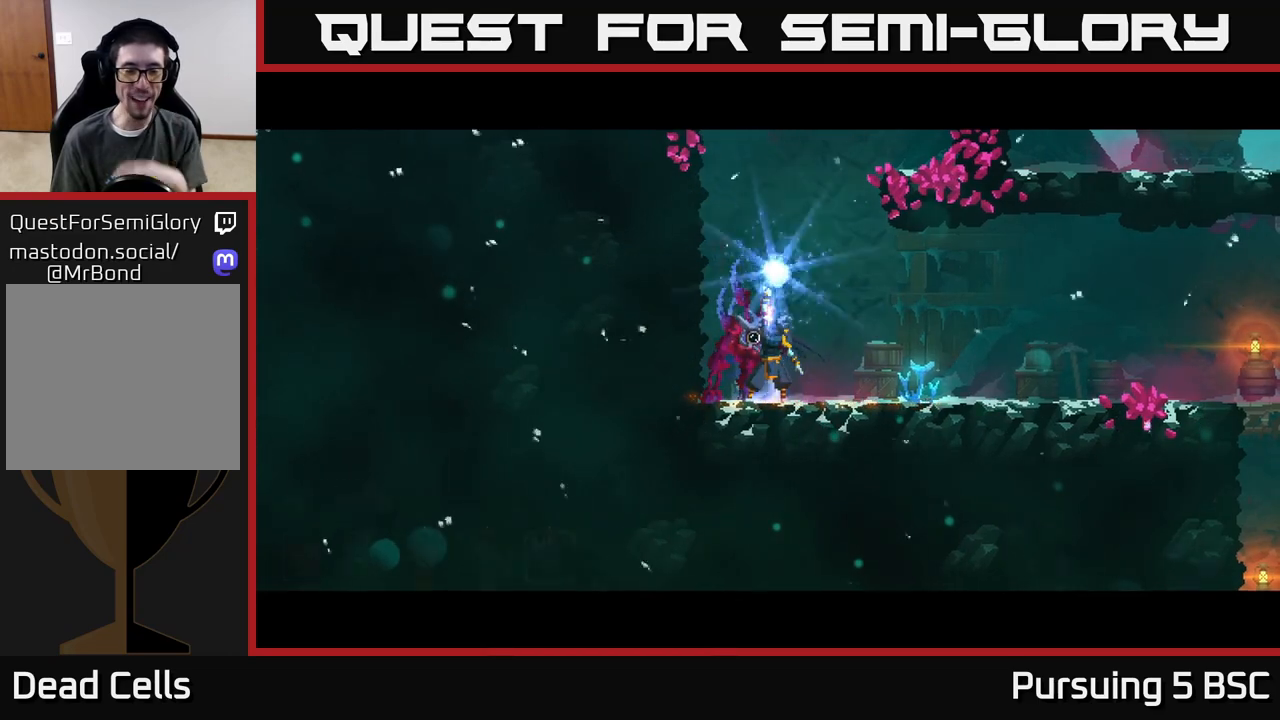
{"buttons": [], "left_stick": "center", "right_stick": "center", "events": []}
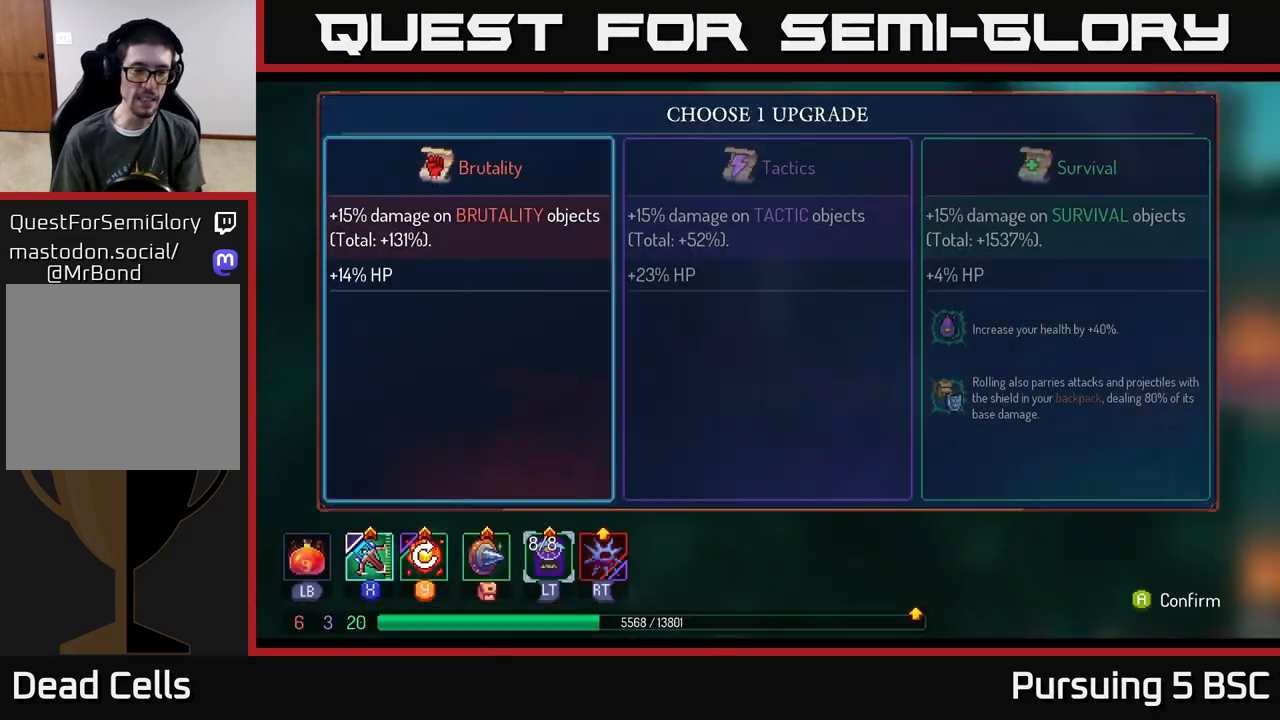
{"buttons": [], "left_stick": "center", "right_stick": "center", "events": []}
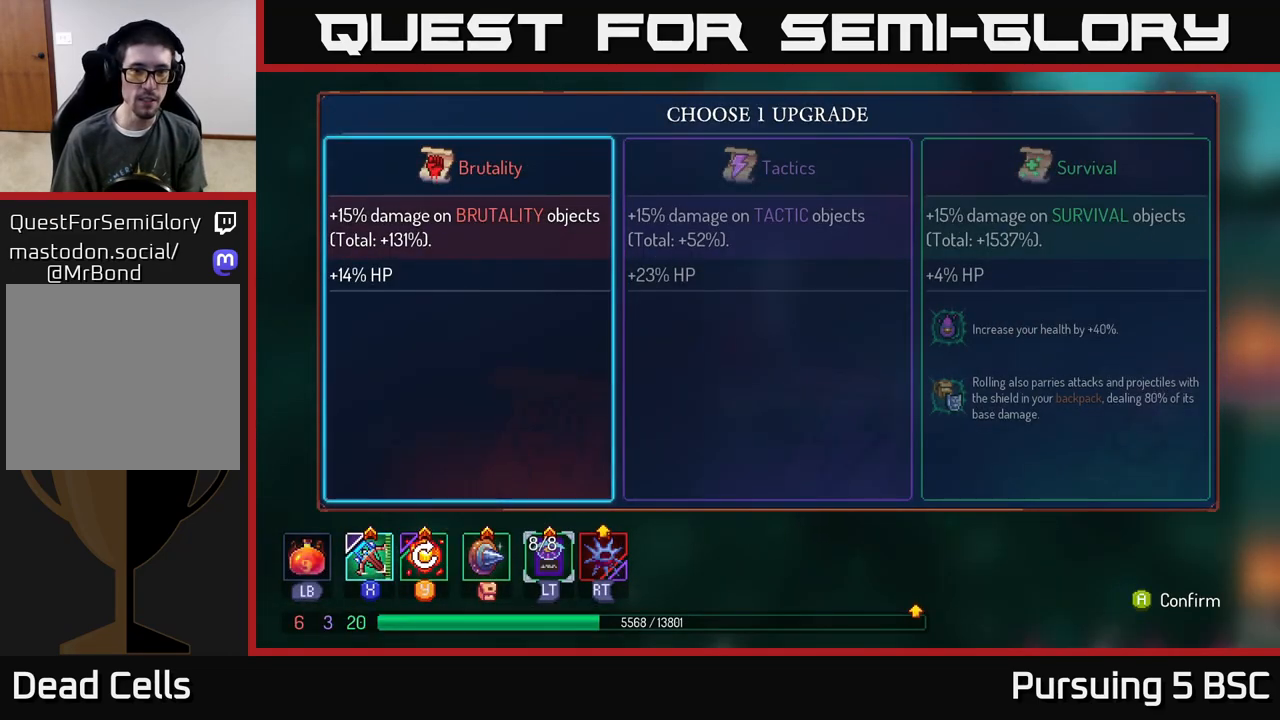
{"buttons": [], "left_stick": "center", "right_stick": "center", "events": []}
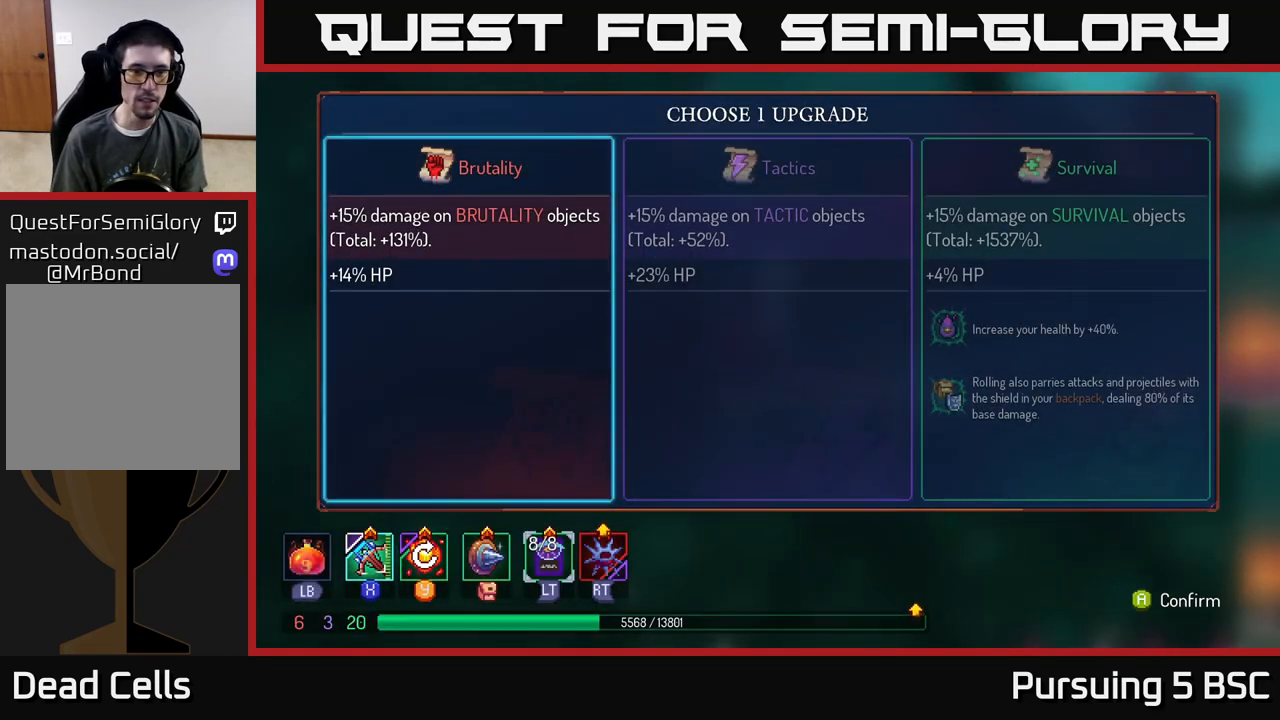
{"buttons": [], "left_stick": "center", "right_stick": "center", "events": [[183, "left_stick", "right"], [317, "left_stick", "center"], [383, "left_stick", "right"], [500, "left_stick", "center"]]}
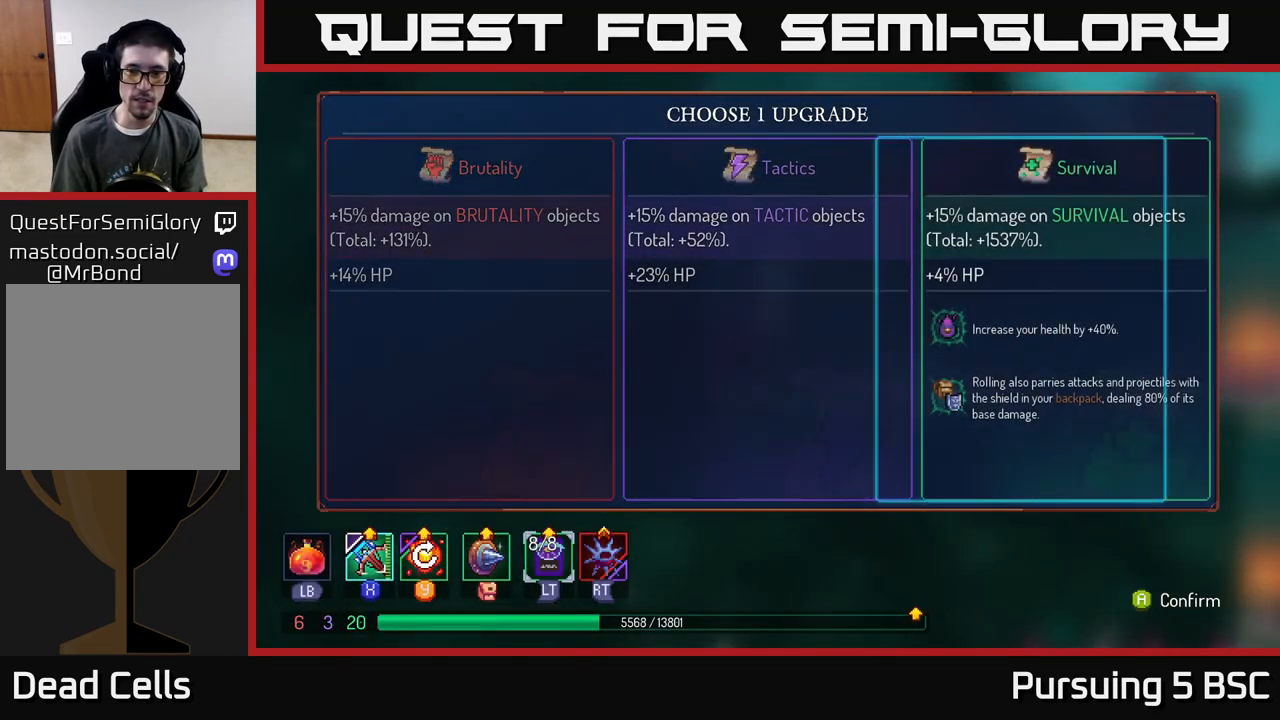
{"buttons": [], "left_stick": "center", "right_stick": "center", "events": [[67, "A", "down"], [167, "A", "up"]]}
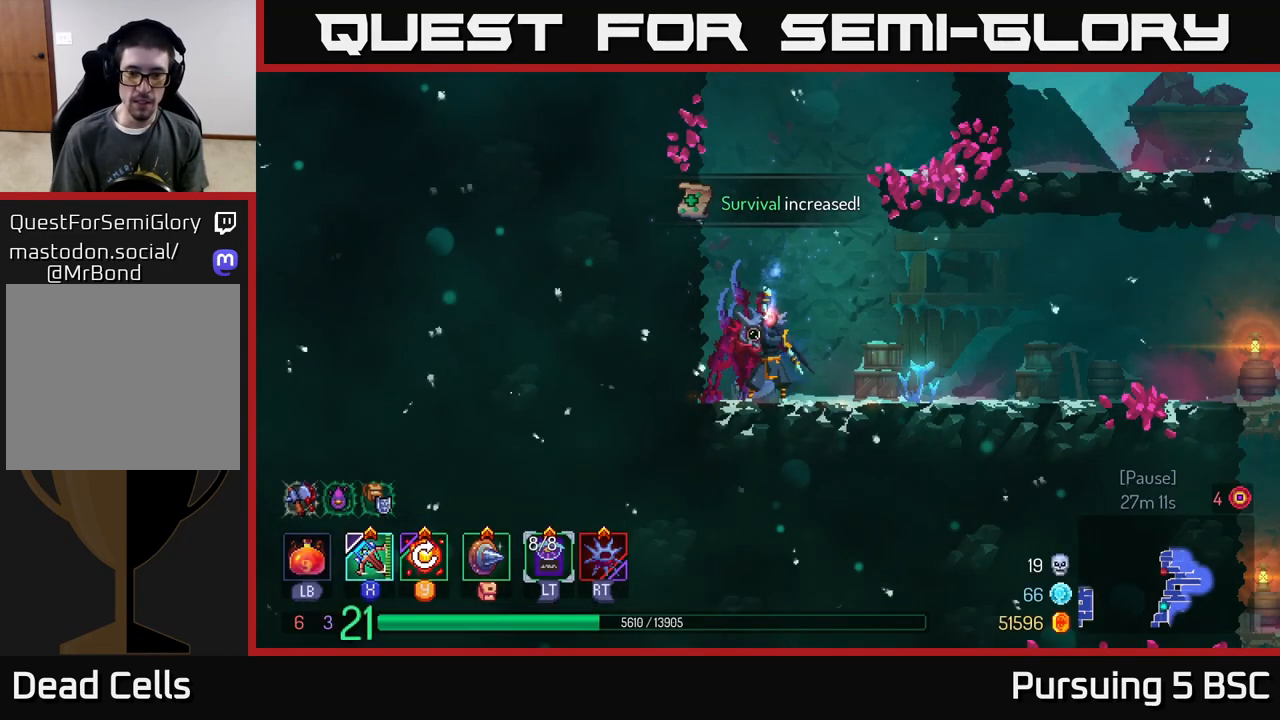
{"buttons": [], "left_stick": "right", "right_stick": "center", "events": [[217, "left_stick", "right"], [350, "B", "down"], [400, "B", "up"]]}
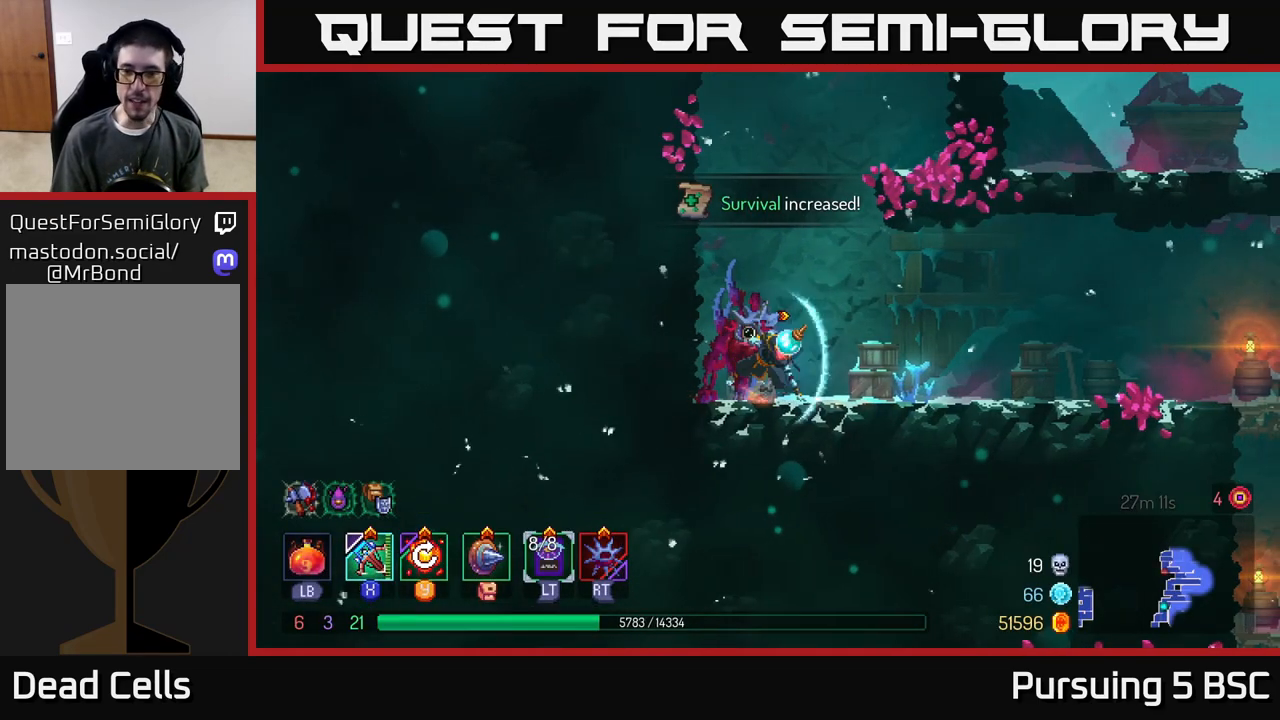
{"buttons": [], "left_stick": "right", "right_stick": "center", "events": [[17, "B", "down"], [50, "B", "up"], [167, "B", "down"], [233, "B", "up"]]}
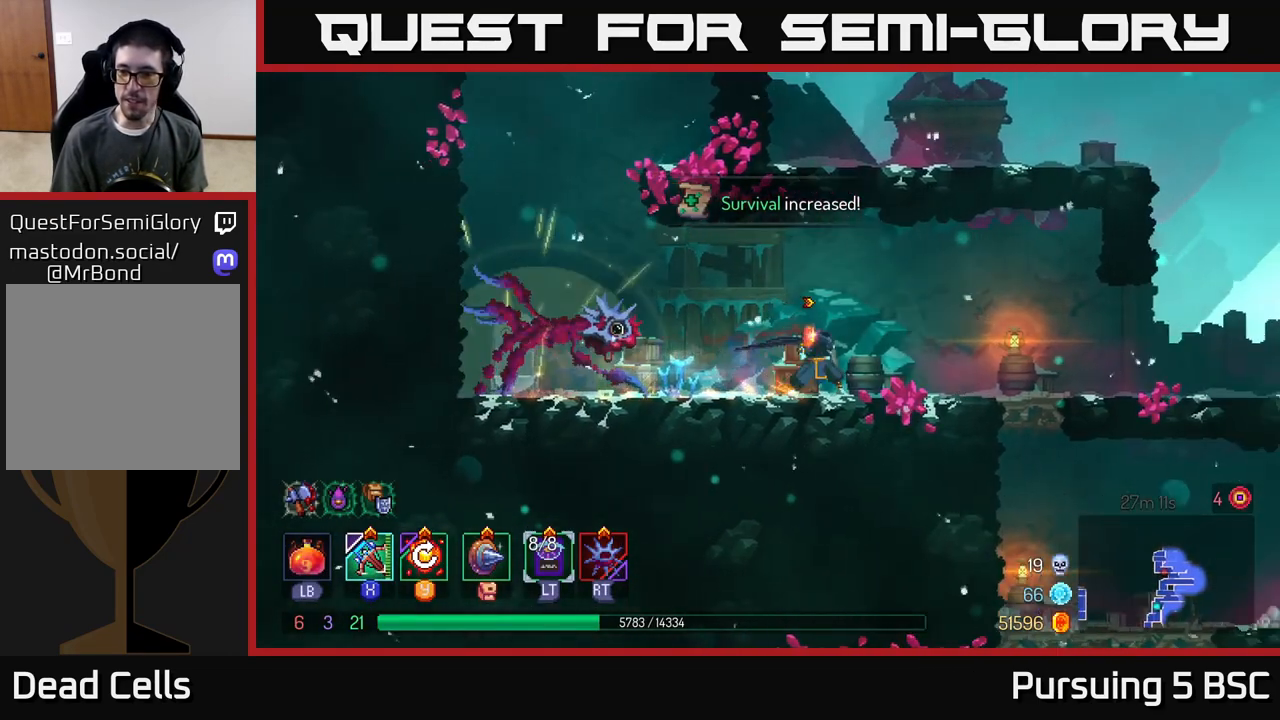
{"buttons": [], "left_stick": "right", "right_stick": "center", "events": []}